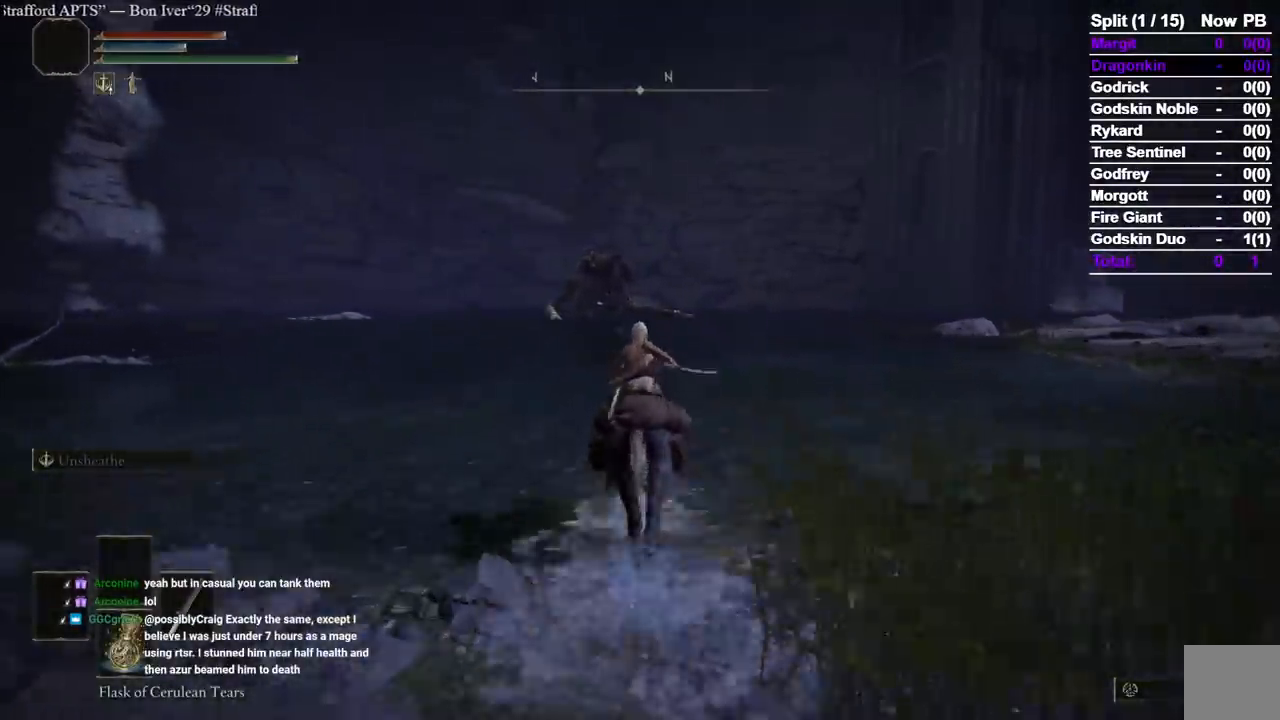
Gameplay with a controller (Xbox layout); each line is a JSON object with the inputs held at the frame after it. "events" lists button and stick changes between this image and that frame as [ms after this image, input, new state], when the widget could be followed in between.
{"buttons": [], "left_stick": "up", "right_stick": "center", "events": []}
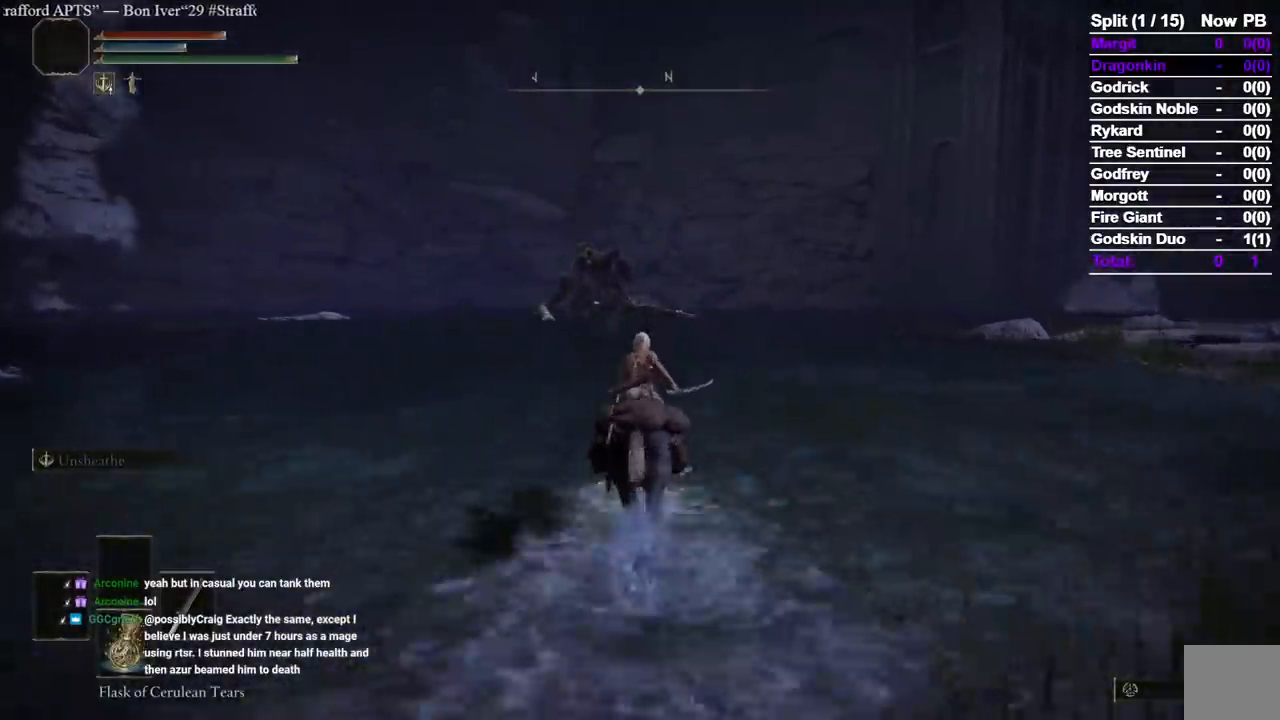
{"buttons": [], "left_stick": "up", "right_stick": "center", "events": [[50, "B", "down"], [217, "B", "up"]]}
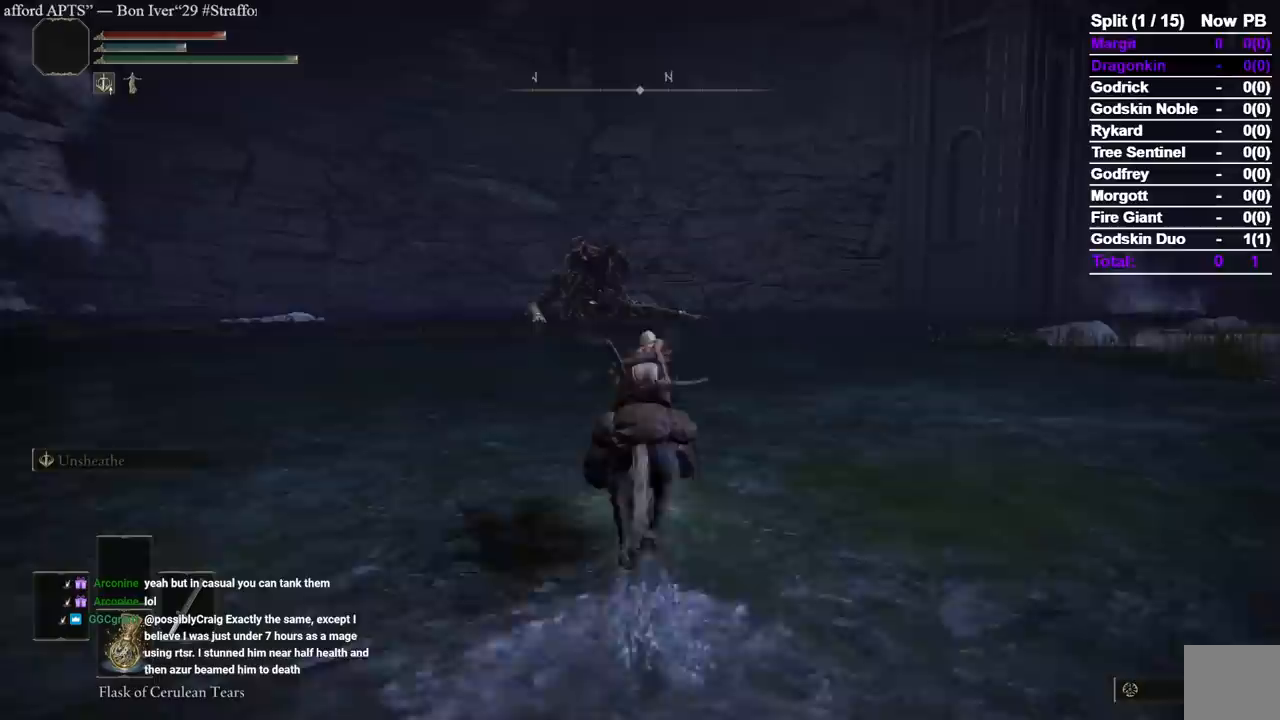
{"buttons": [], "left_stick": "up", "right_stick": "center", "events": []}
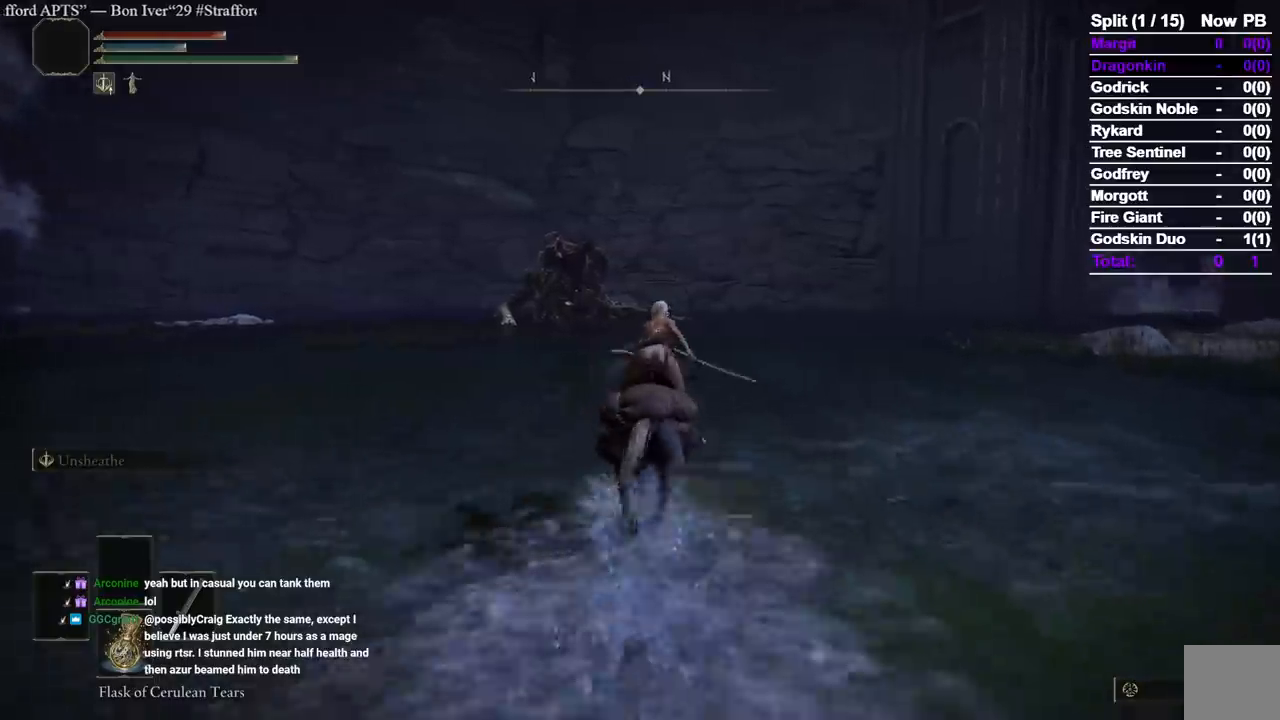
{"buttons": ["B"], "left_stick": "up", "right_stick": "center", "events": [[417, "B", "down"]]}
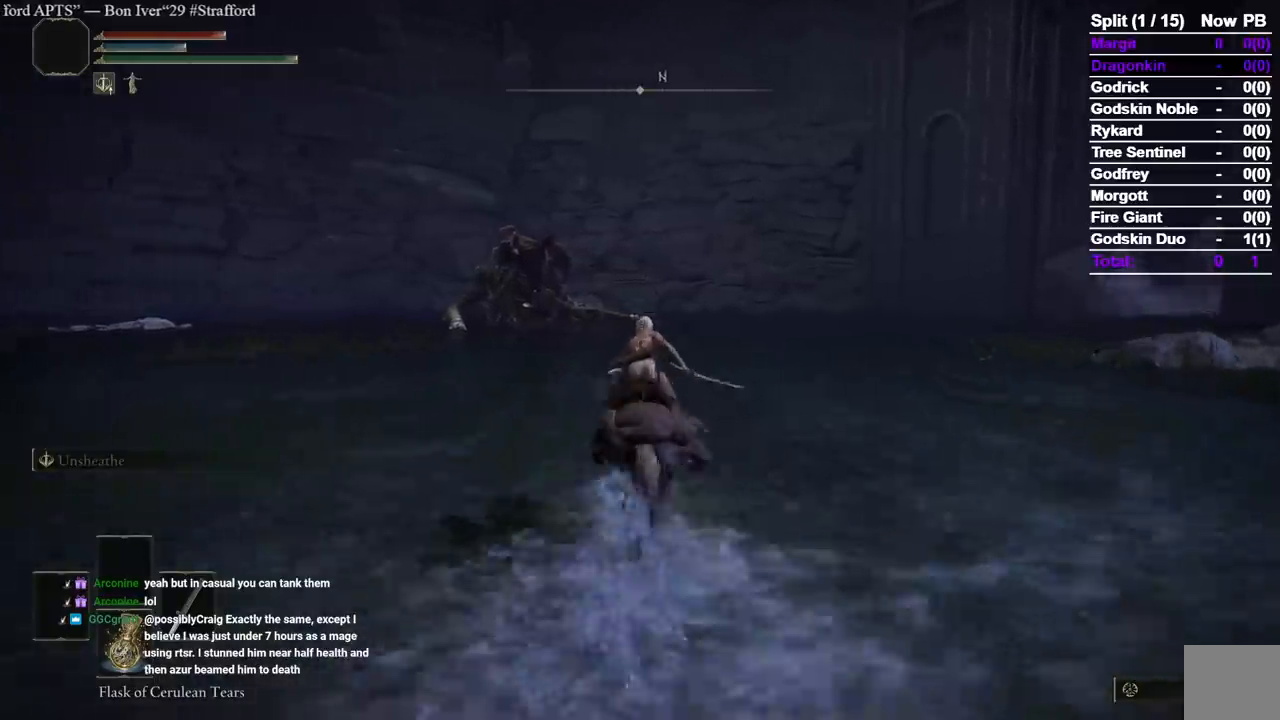
{"buttons": [], "left_stick": "up", "right_stick": "center", "events": [[50, "B", "up"]]}
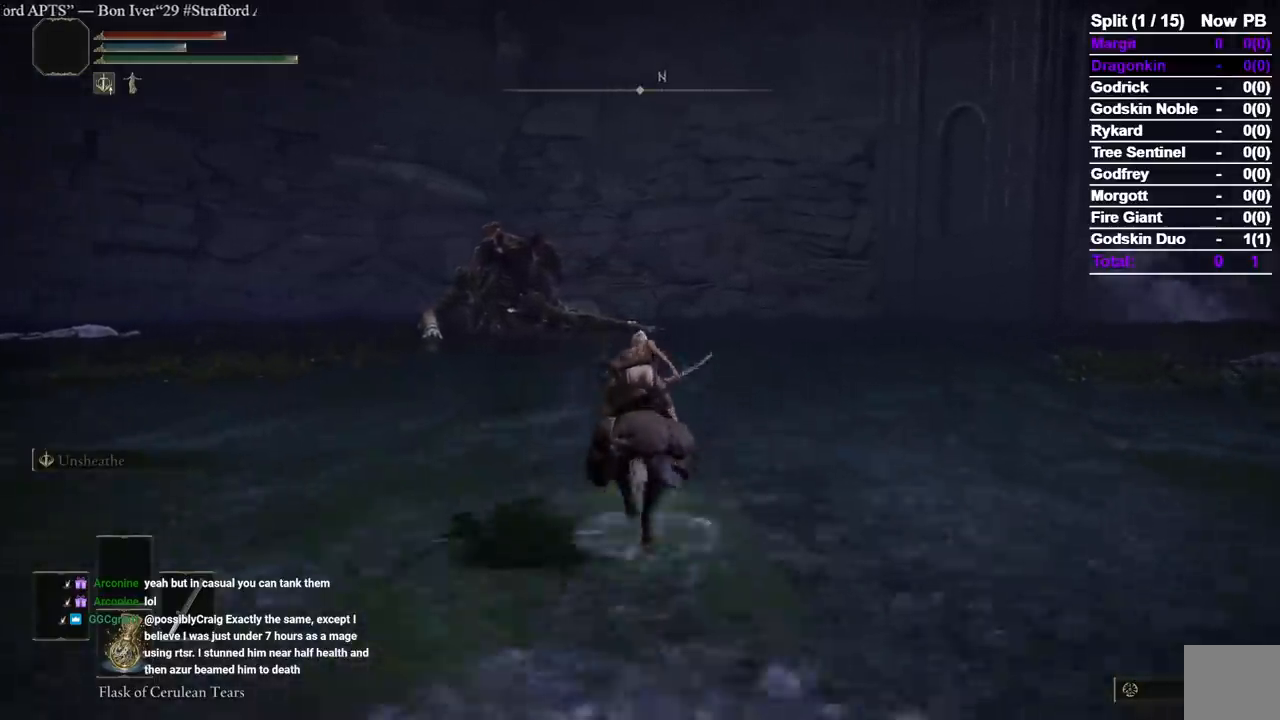
{"buttons": [], "left_stick": "up", "right_stick": "center", "events": []}
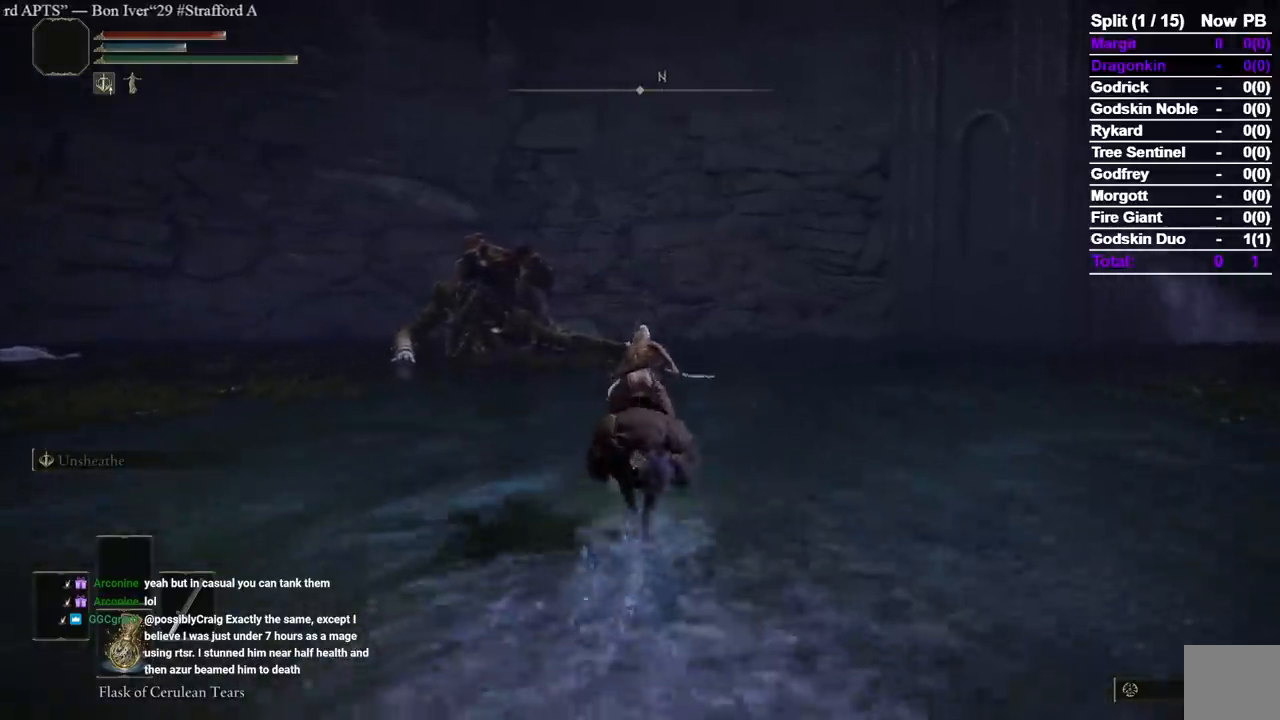
{"buttons": [], "left_stick": "up", "right_stick": "center", "events": [[50, "B", "down"], [200, "B", "up"]]}
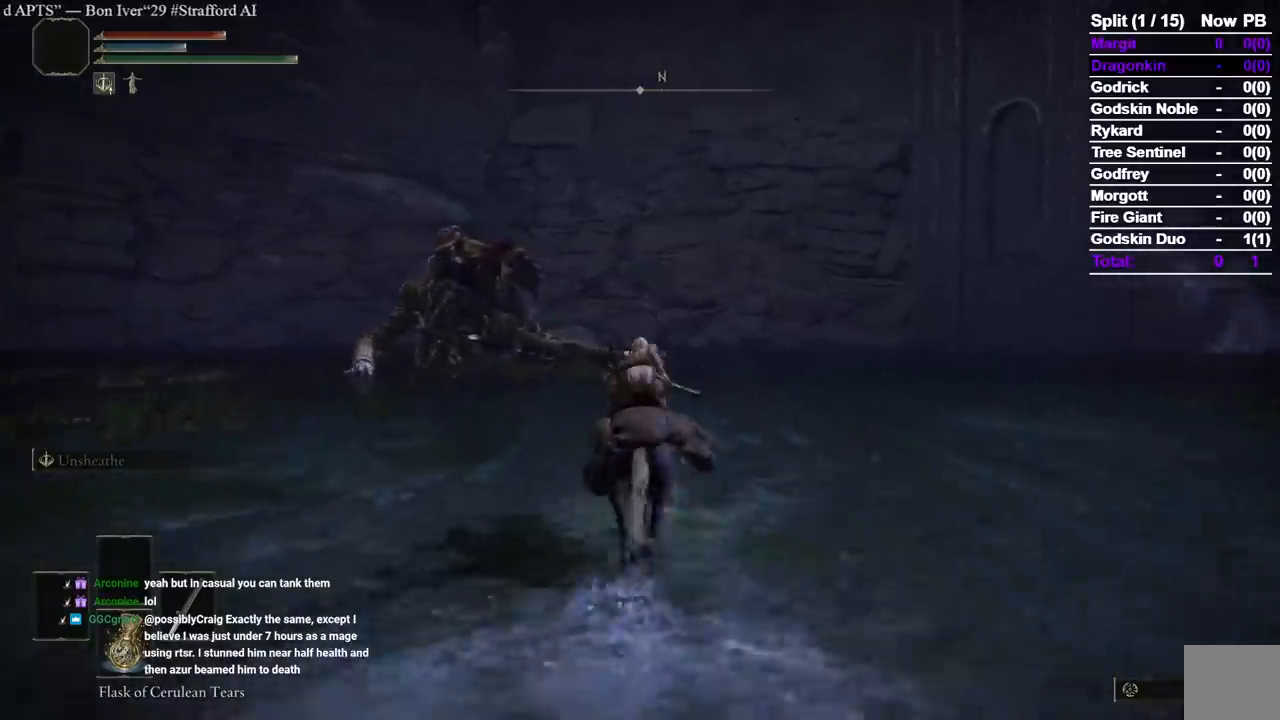
{"buttons": [], "left_stick": "up", "right_stick": "center", "events": []}
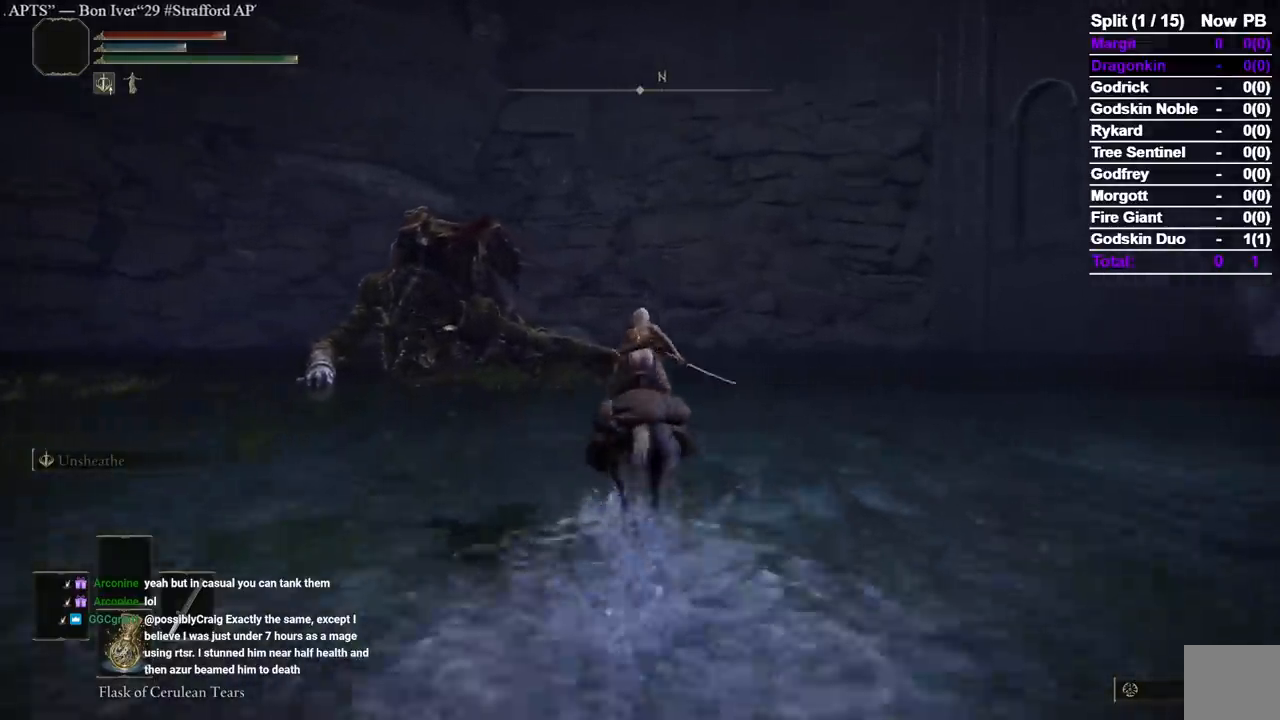
{"buttons": [], "left_stick": "up", "right_stick": "center", "events": []}
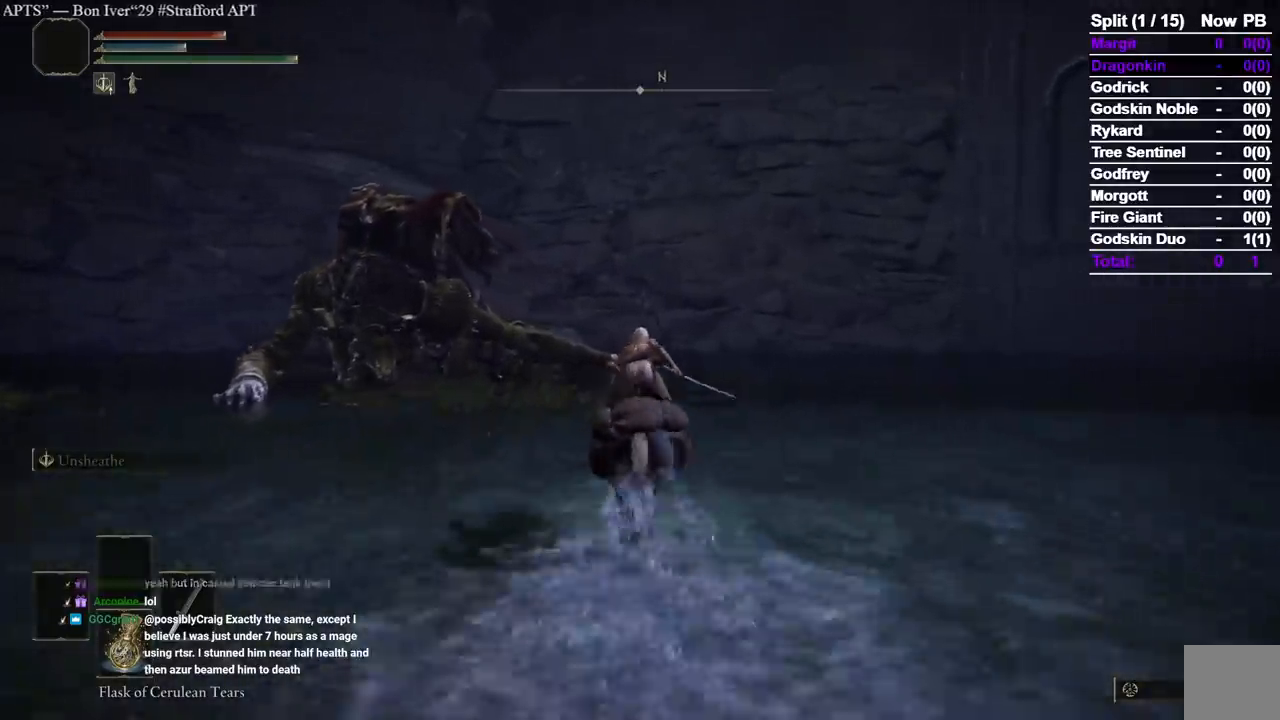
{"buttons": [], "left_stick": "up", "right_stick": "center", "events": []}
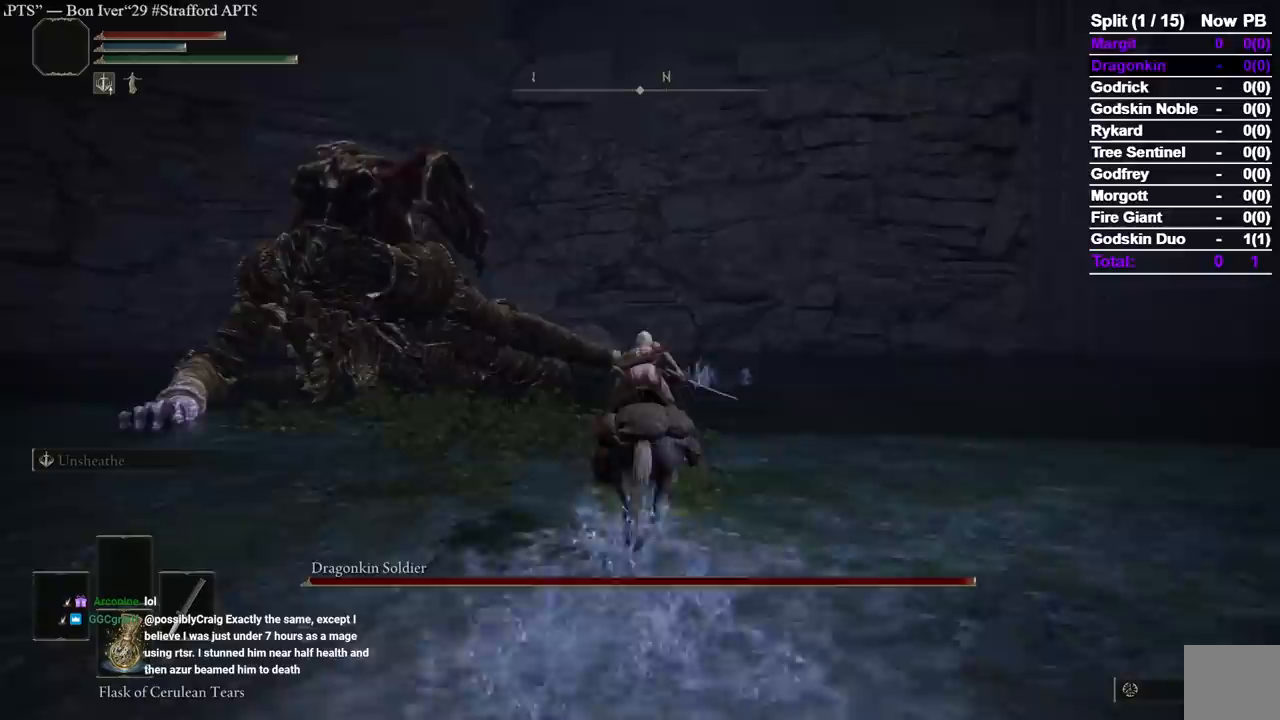
{"buttons": [], "left_stick": "up", "right_stick": "down-left", "events": [[500, "right_stick", "down-left"]]}
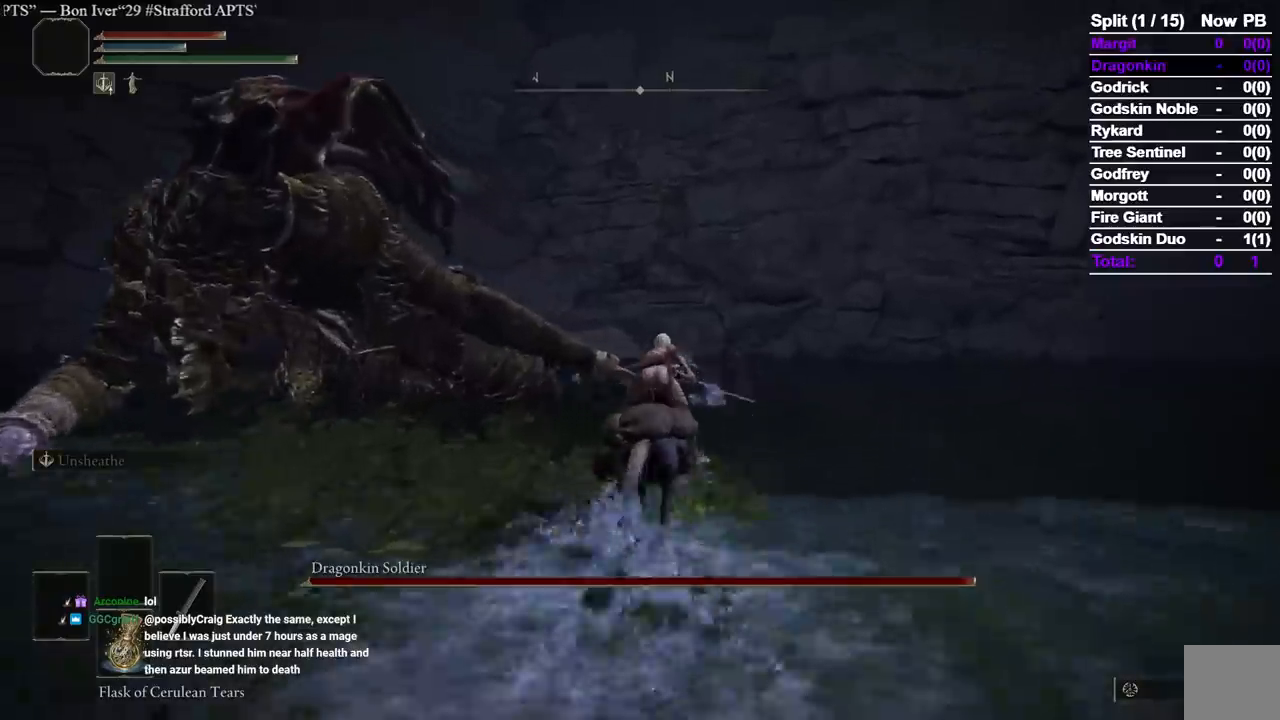
{"buttons": [], "left_stick": "up", "right_stick": "center", "events": [[67, "right_stick", "center"], [250, "right_stick", "left"], [333, "right_stick", "center"]]}
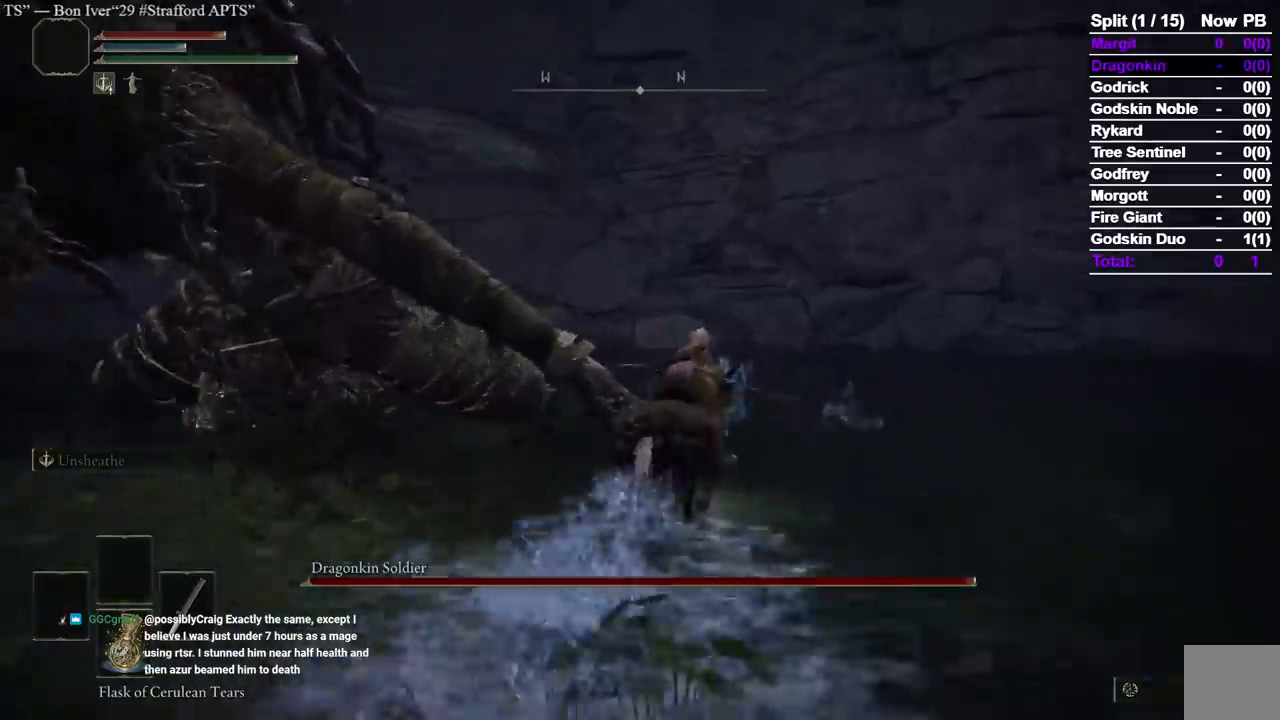
{"buttons": [], "left_stick": "up", "right_stick": "left", "events": [[17, "right_stick", "left"], [133, "right_stick", "center"], [233, "right_stick", "left"]]}
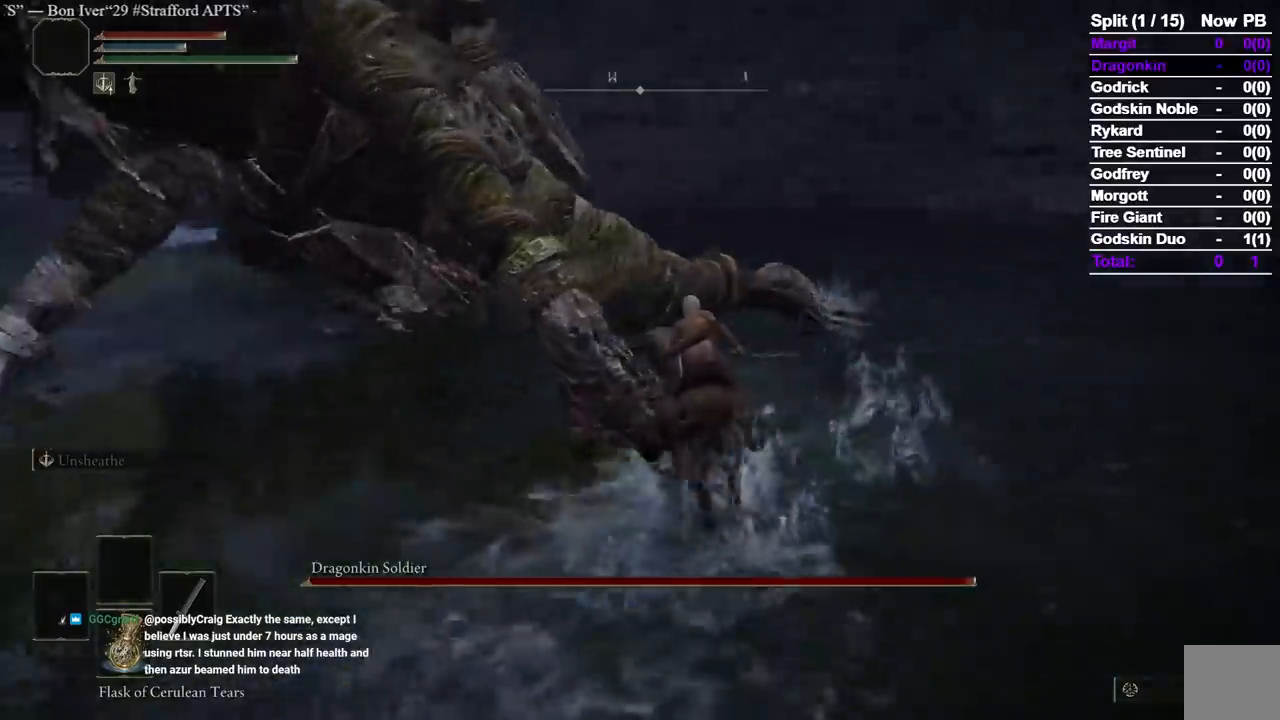
{"buttons": [], "left_stick": "up", "right_stick": "down-left", "events": [[50, "right_stick", "center"], [183, "right_stick", "down-left"], [233, "L3", "down"], [383, "L3", "up"]]}
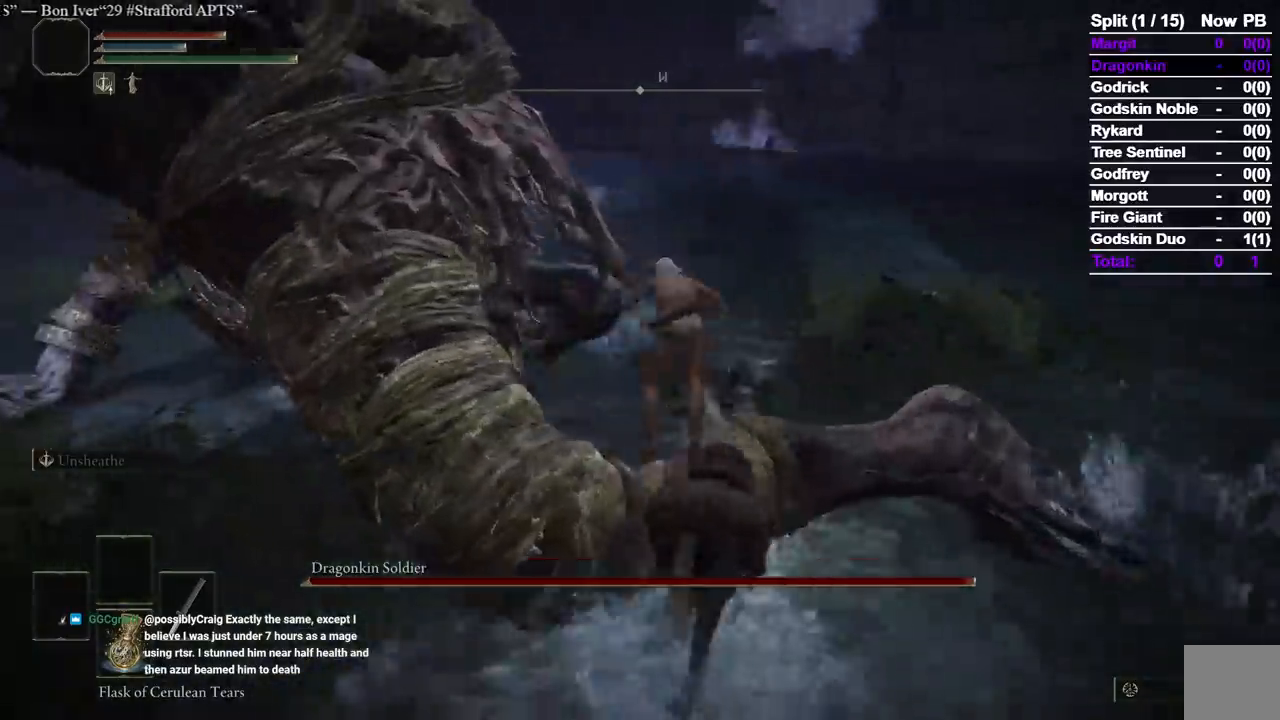
{"buttons": [], "left_stick": "up-left", "right_stick": "left"}
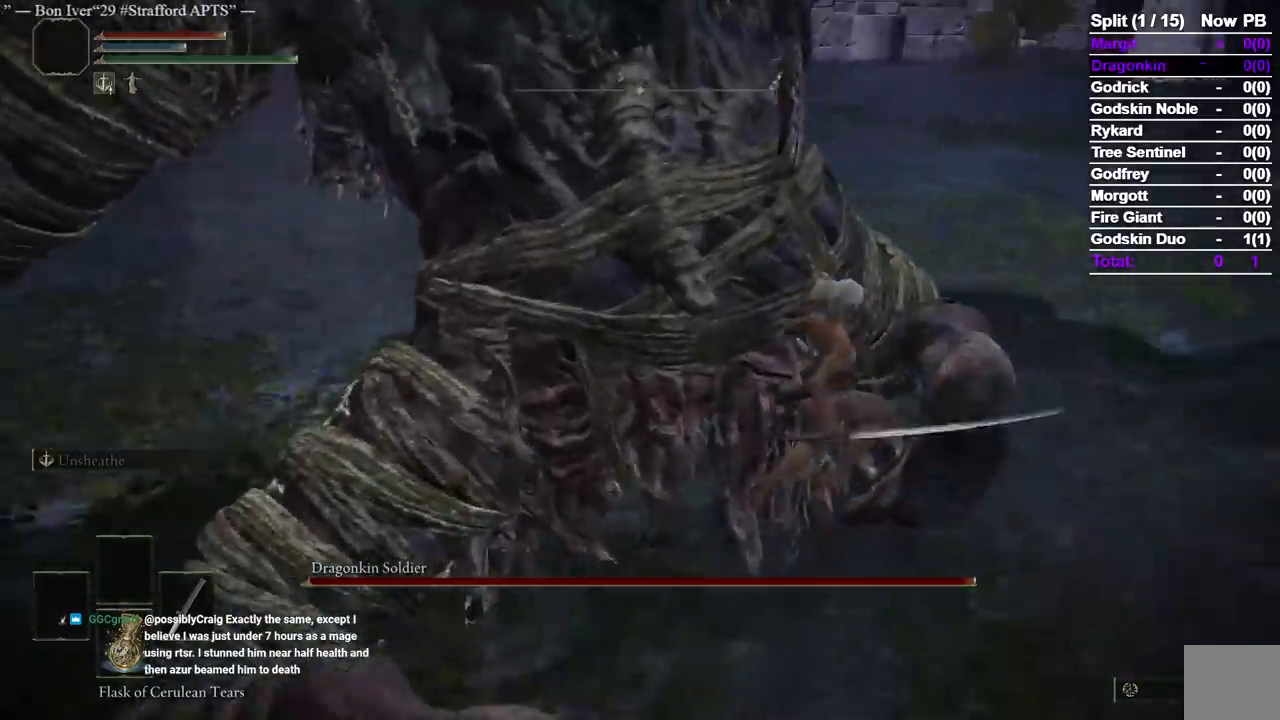
{"buttons": [], "left_stick": "up-left", "right_stick": "center", "events": [[133, "right_stick", "center"], [267, "right_stick", "left"], [417, "right_stick", "center"]]}
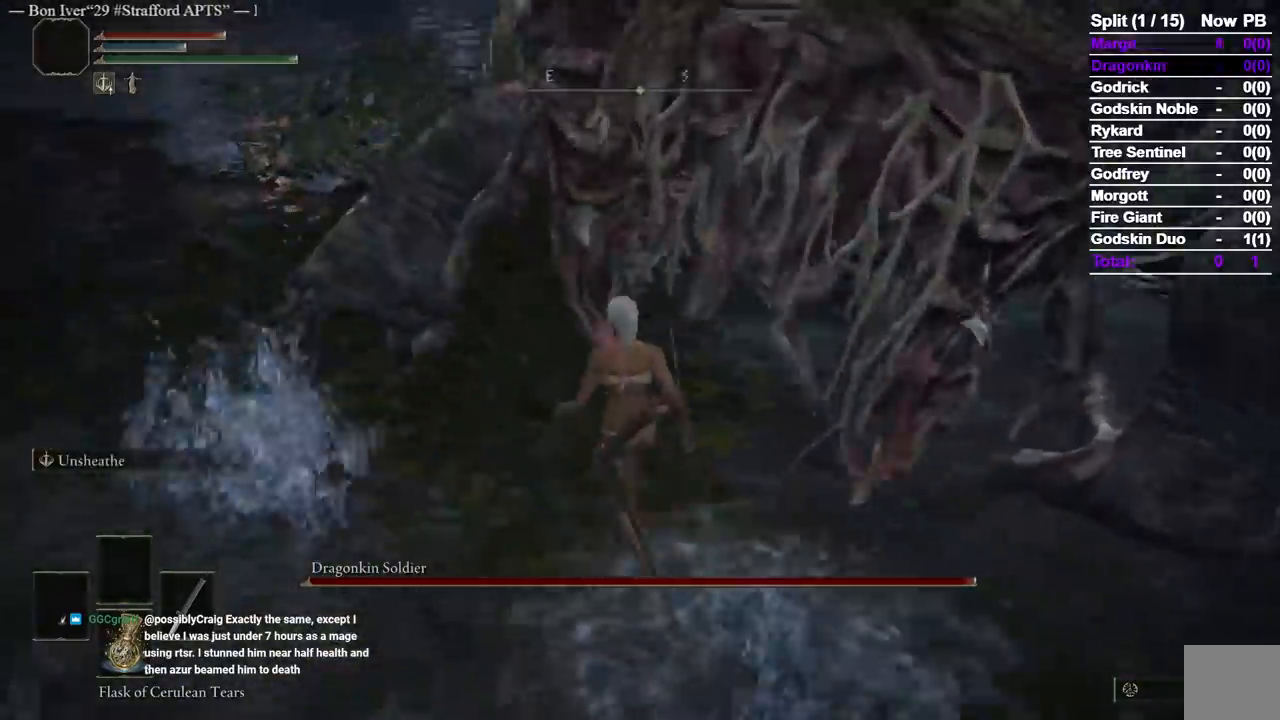
{"buttons": ["R1"], "left_stick": "up", "right_stick": "center", "events": [[117, "left_stick", "up"], [333, "right_stick", "up-right"], [367, "R1", "down"], [450, "right_stick", "center"]]}
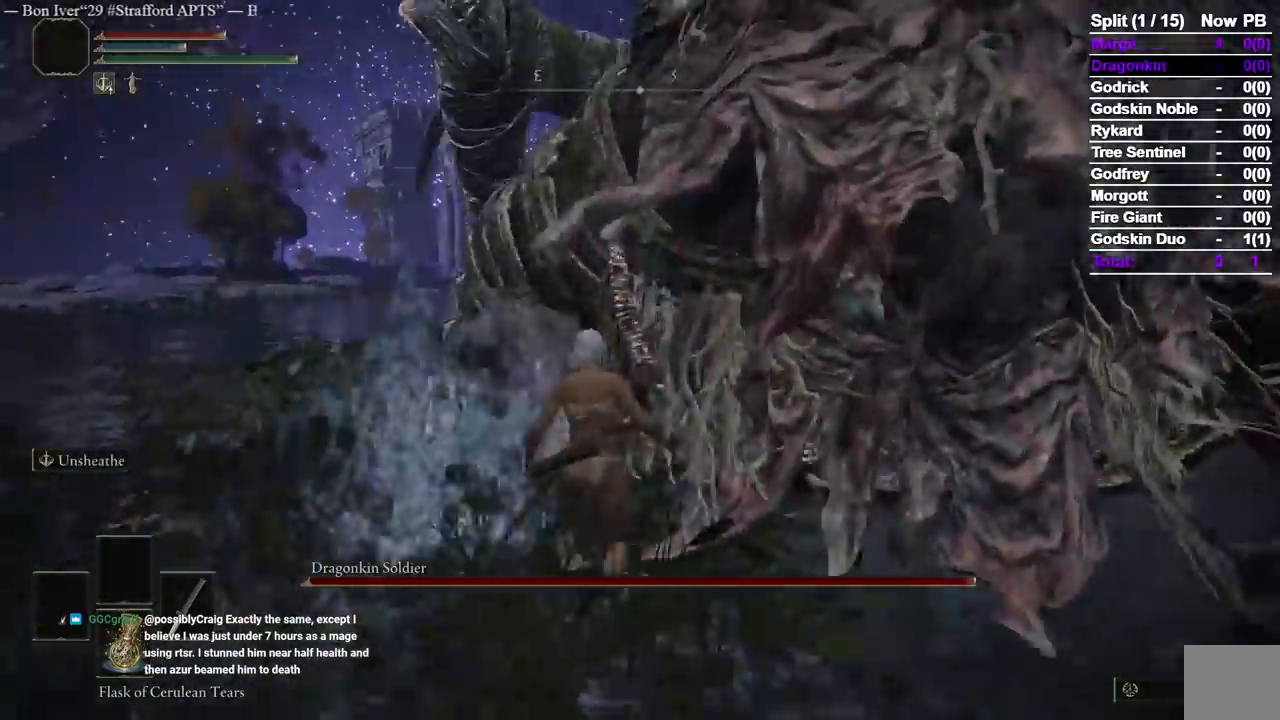
{"buttons": ["R1"], "left_stick": "up", "right_stick": "center", "events": [[33, "R1", "up"], [150, "R1", "down"], [250, "R1", "up"], [300, "R1", "down"], [400, "R1", "up"], [450, "R1", "down"]]}
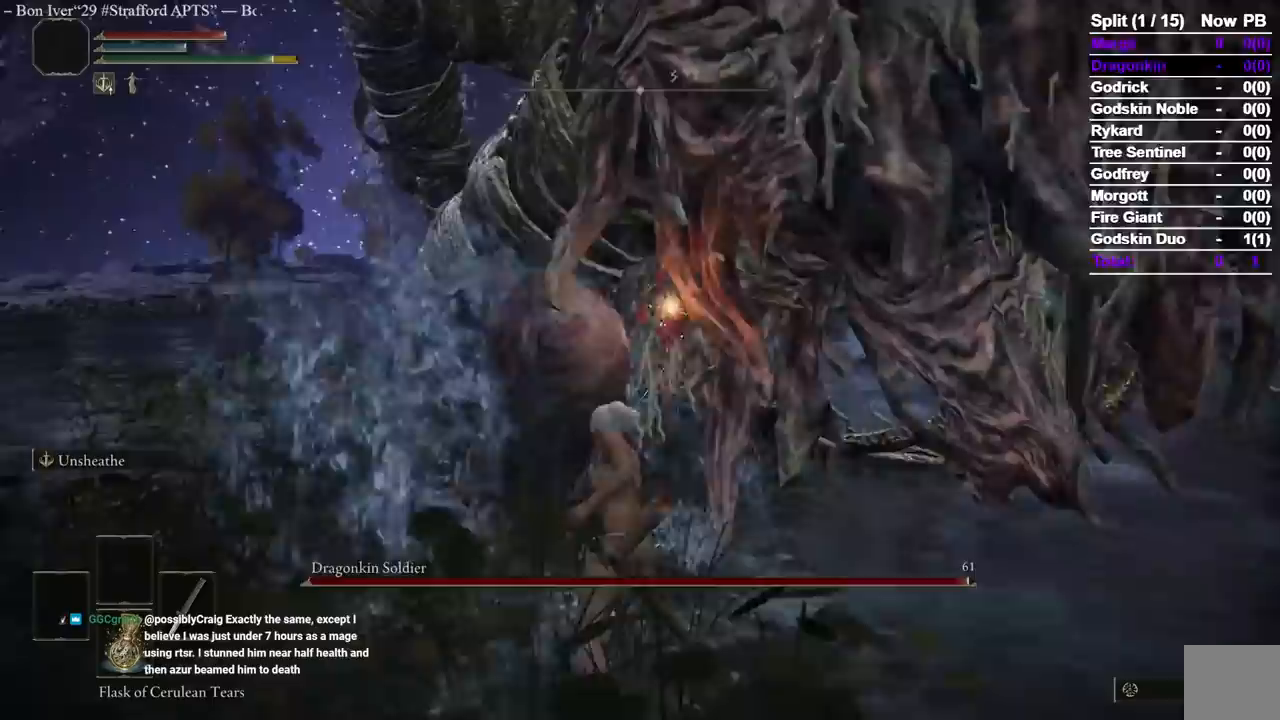
{"buttons": ["R1"], "left_stick": "up", "right_stick": "center"}
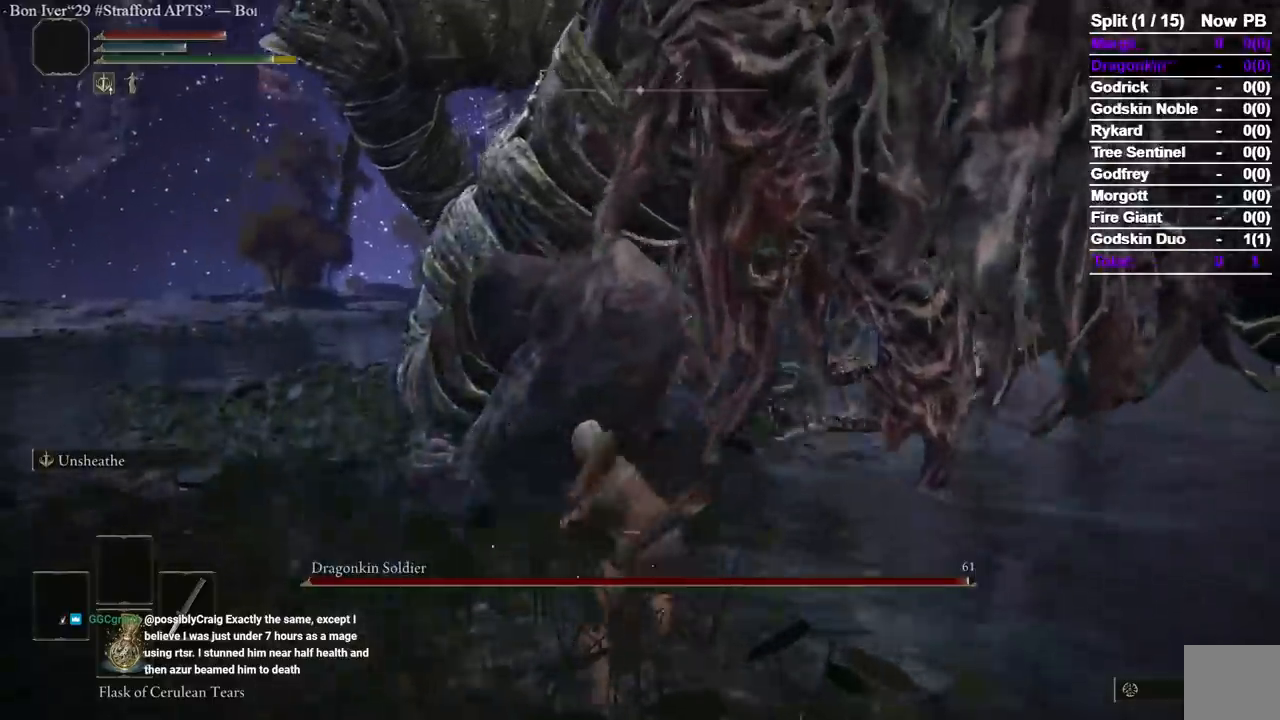
{"buttons": [], "left_stick": "up", "right_stick": "center", "events": [[17, "R1", "up"], [67, "R1", "down"], [167, "R1", "up"], [217, "R1", "down"], [317, "R1", "up"], [367, "R1", "down"], [483, "R1", "up"]]}
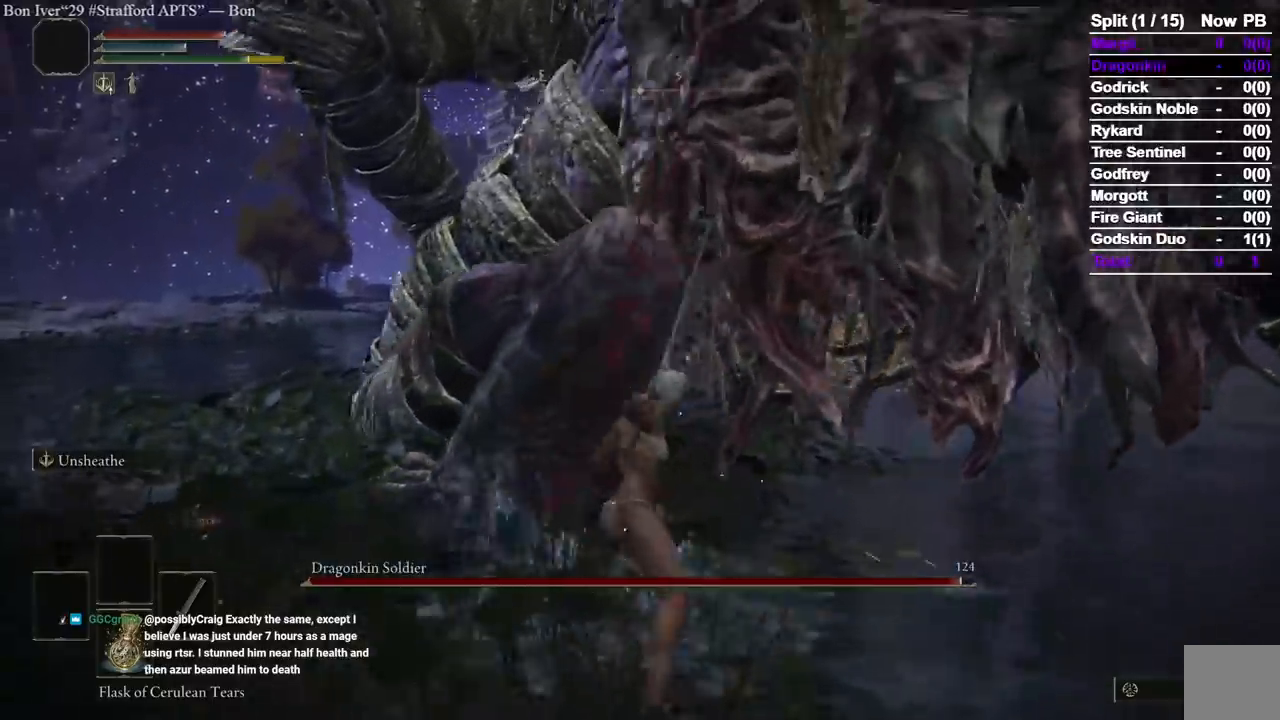
{"buttons": ["R1"], "left_stick": "up", "right_stick": "center", "events": [[283, "R1", "down"], [400, "R1", "up"], [450, "R1", "down"]]}
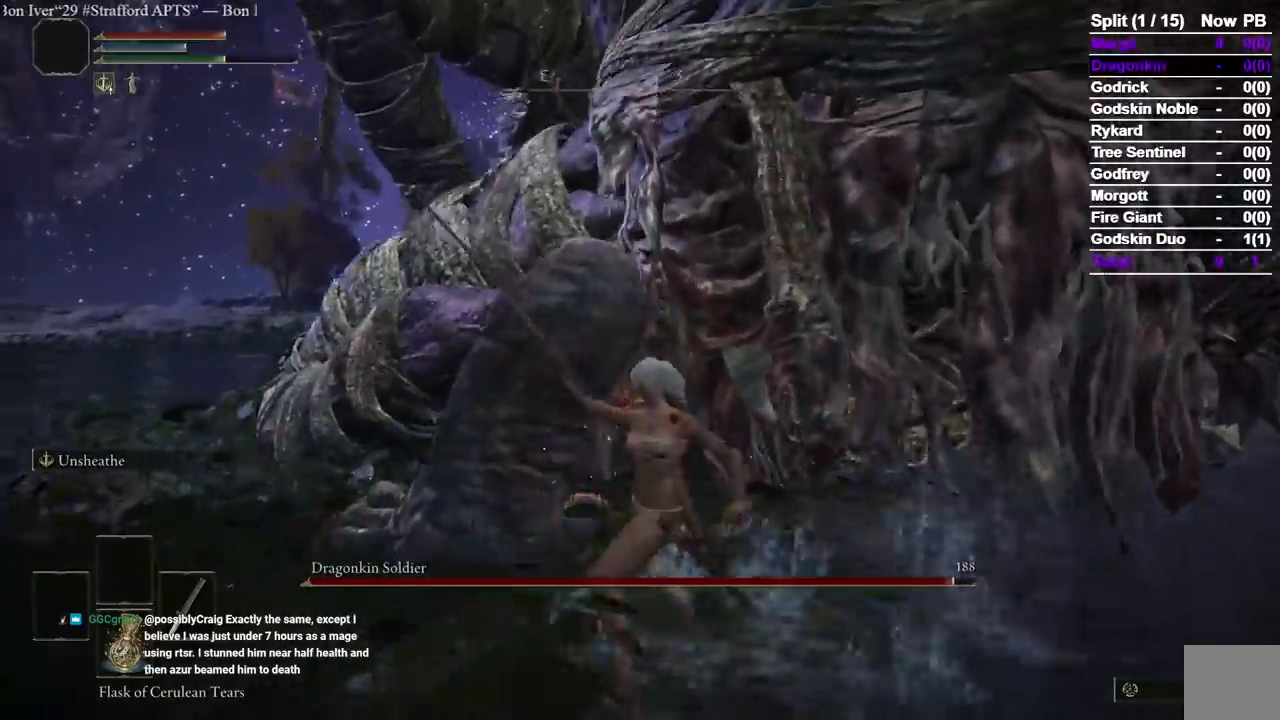
{"buttons": [], "left_stick": "up", "right_stick": "center", "events": [[50, "R1", "up"]]}
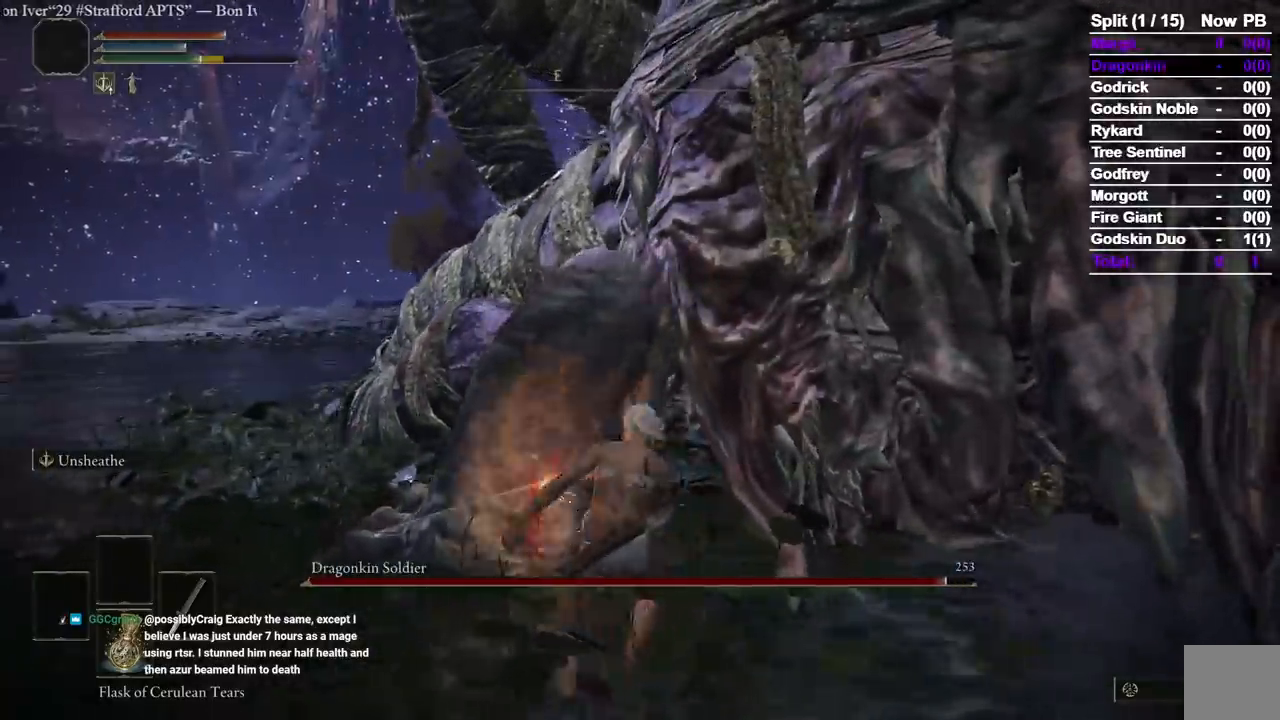
{"buttons": [], "left_stick": "up", "right_stick": "center", "events": []}
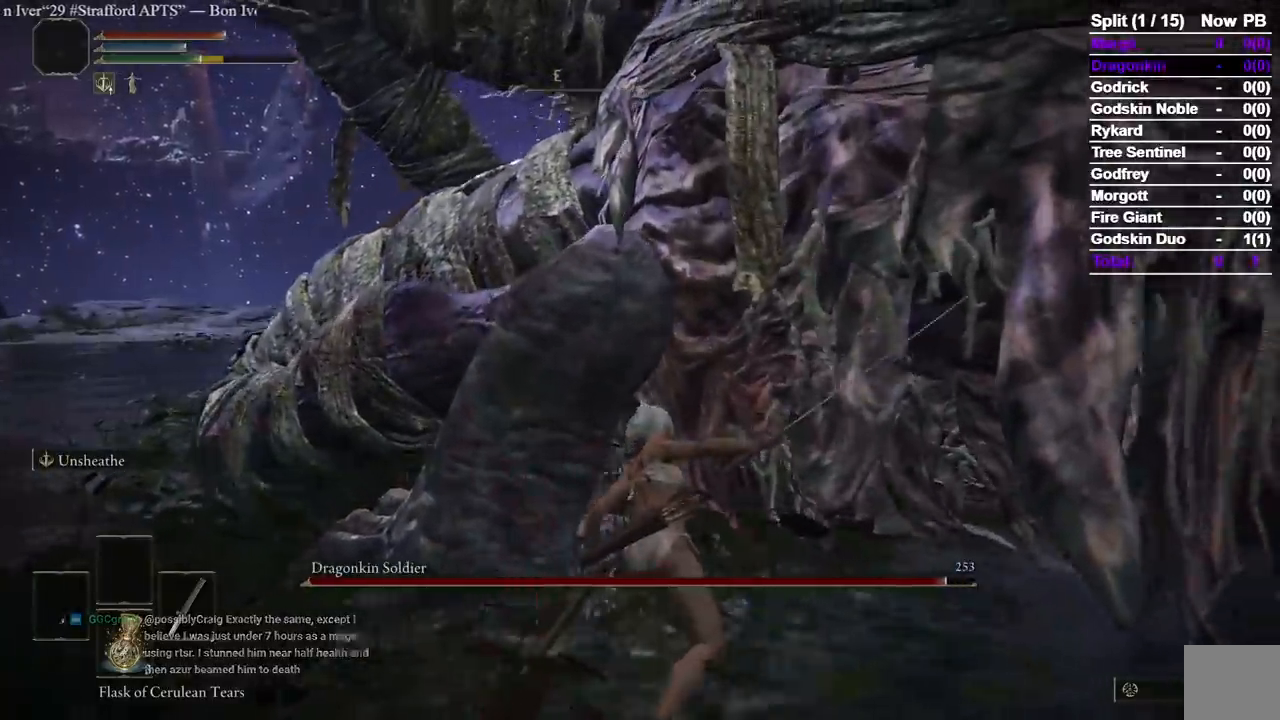
{"buttons": [], "left_stick": "up", "right_stick": "center", "events": []}
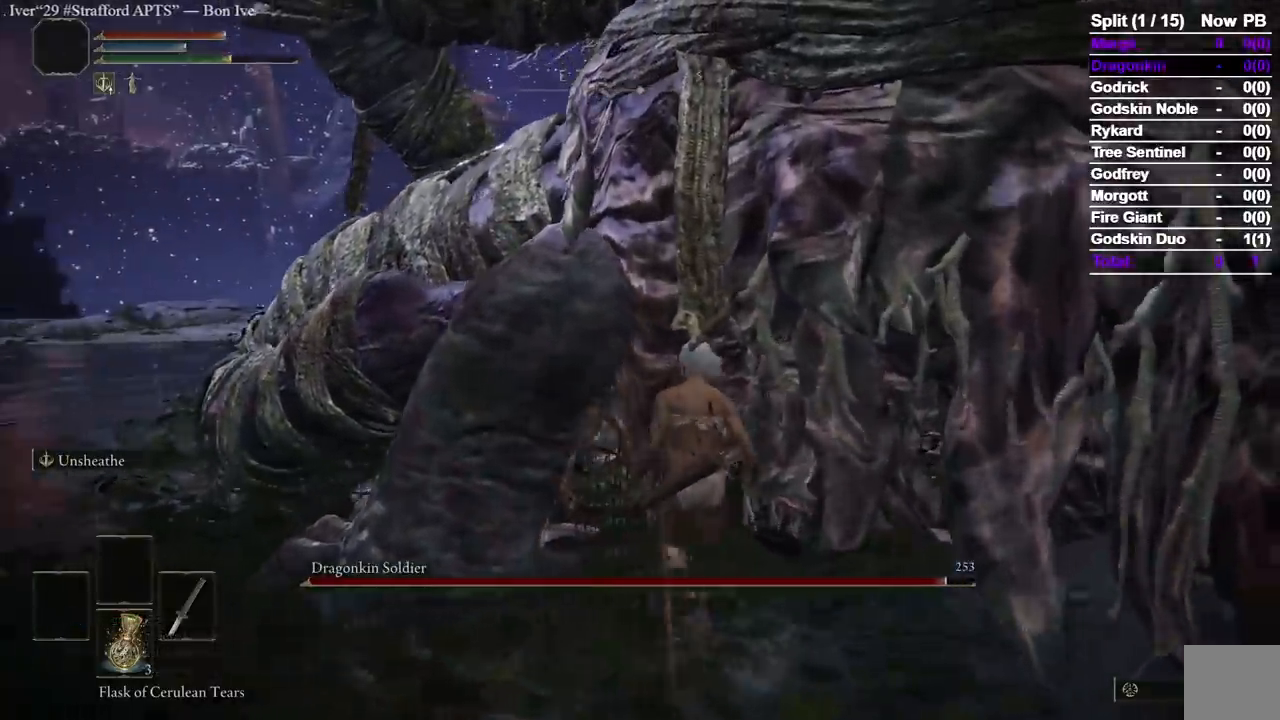
{"buttons": [], "left_stick": "up", "right_stick": "center", "events": [[67, "left_stick", "center"], [67, "right_stick", "left"], [150, "right_stick", "center"], [283, "R1", "down"], [433, "R1", "up"], [433, "left_stick", "up"], [433, "right_stick", "left"], [500, "right_stick", "center"]]}
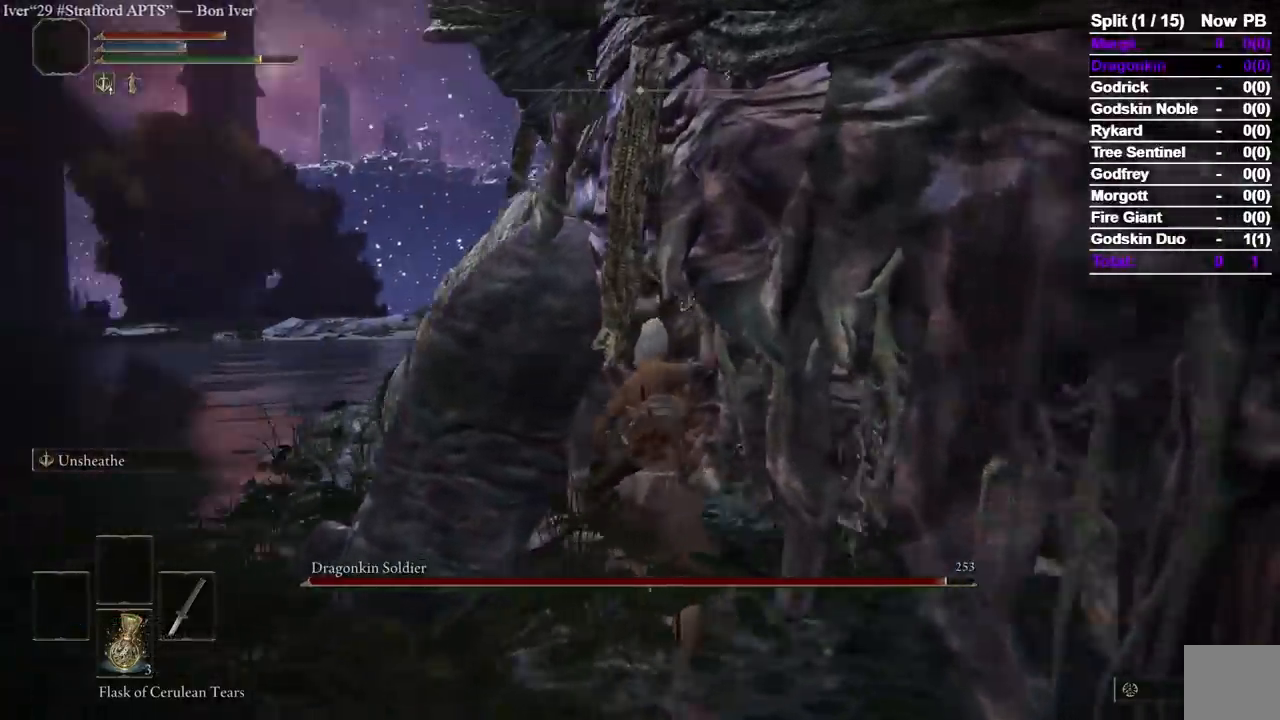
{"buttons": ["R1"], "left_stick": "up", "right_stick": "center", "events": [[250, "R1", "down"], [400, "R1", "up"], [433, "R1", "down"]]}
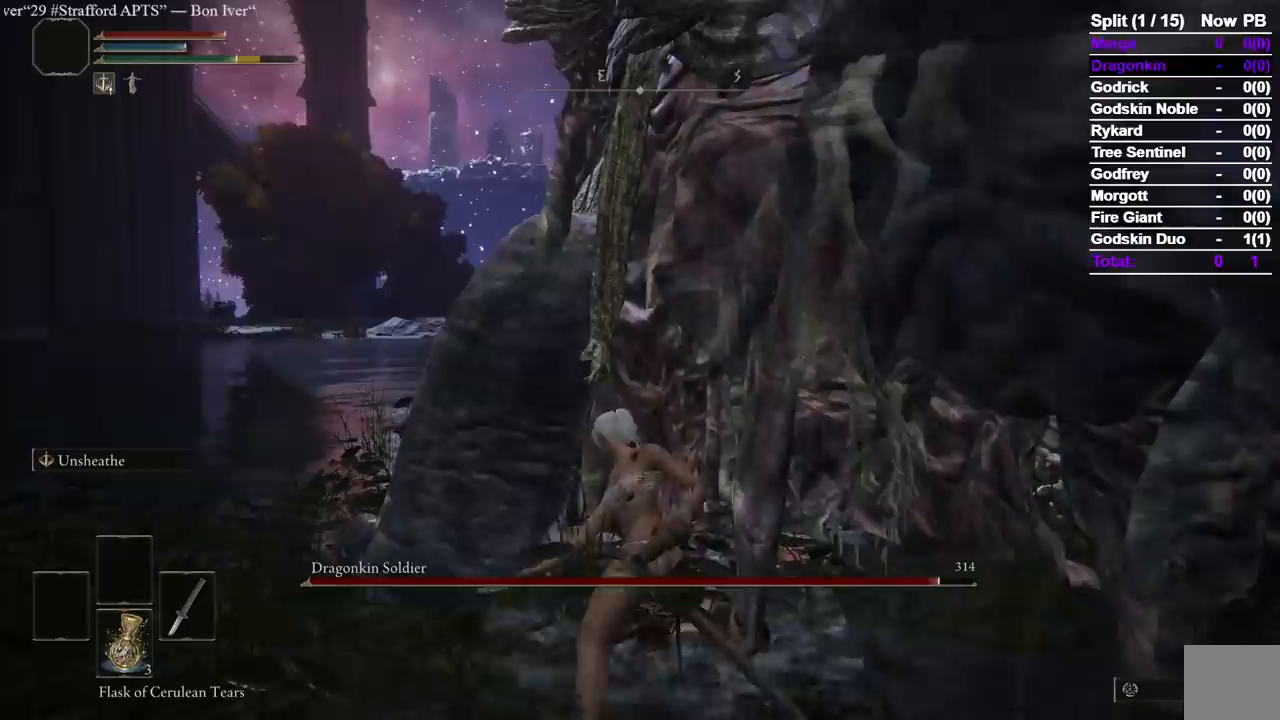
{"buttons": ["R1"], "left_stick": "up", "right_stick": "center", "events": [[33, "R1", "up"], [67, "R1", "down"], [167, "R1", "up"], [217, "R1", "down"], [350, "R1", "up"], [400, "R1", "down"]]}
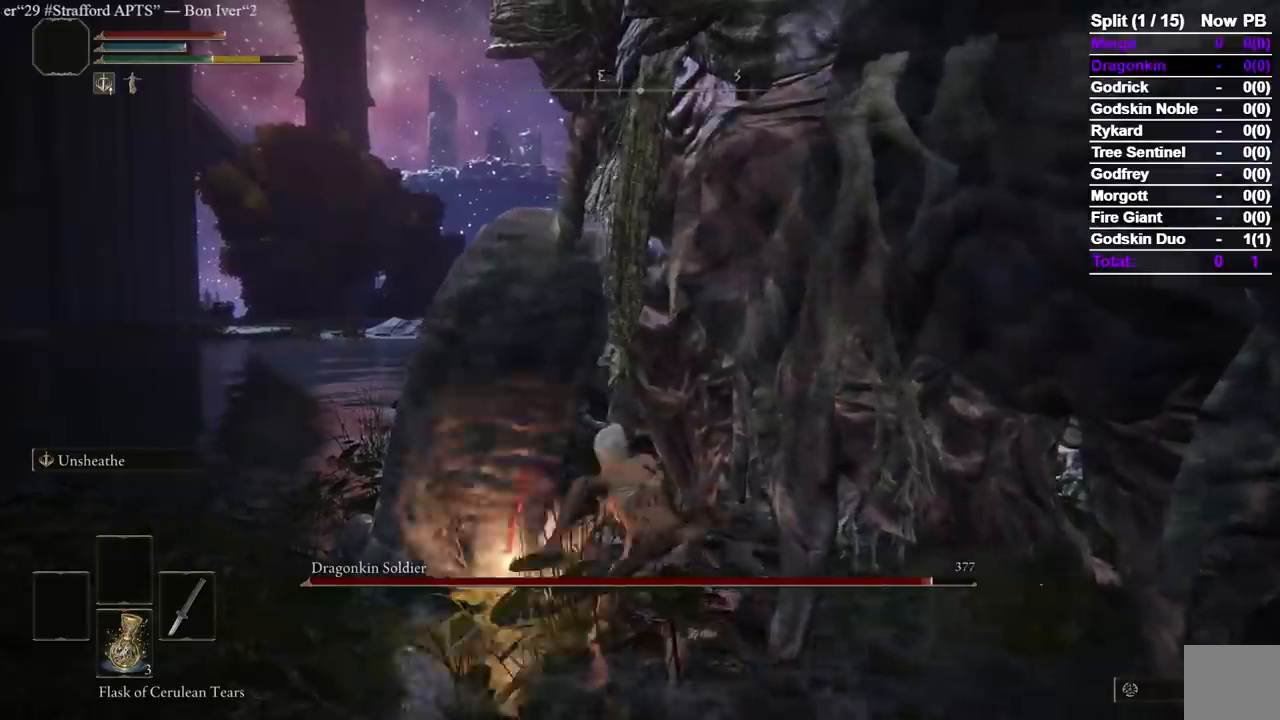
{"buttons": ["R1"], "left_stick": "up", "right_stick": "center", "events": [[17, "R1", "up"], [83, "R1", "down"], [200, "R1", "up"], [233, "R1", "down"], [350, "R1", "up"], [417, "R1", "down"]]}
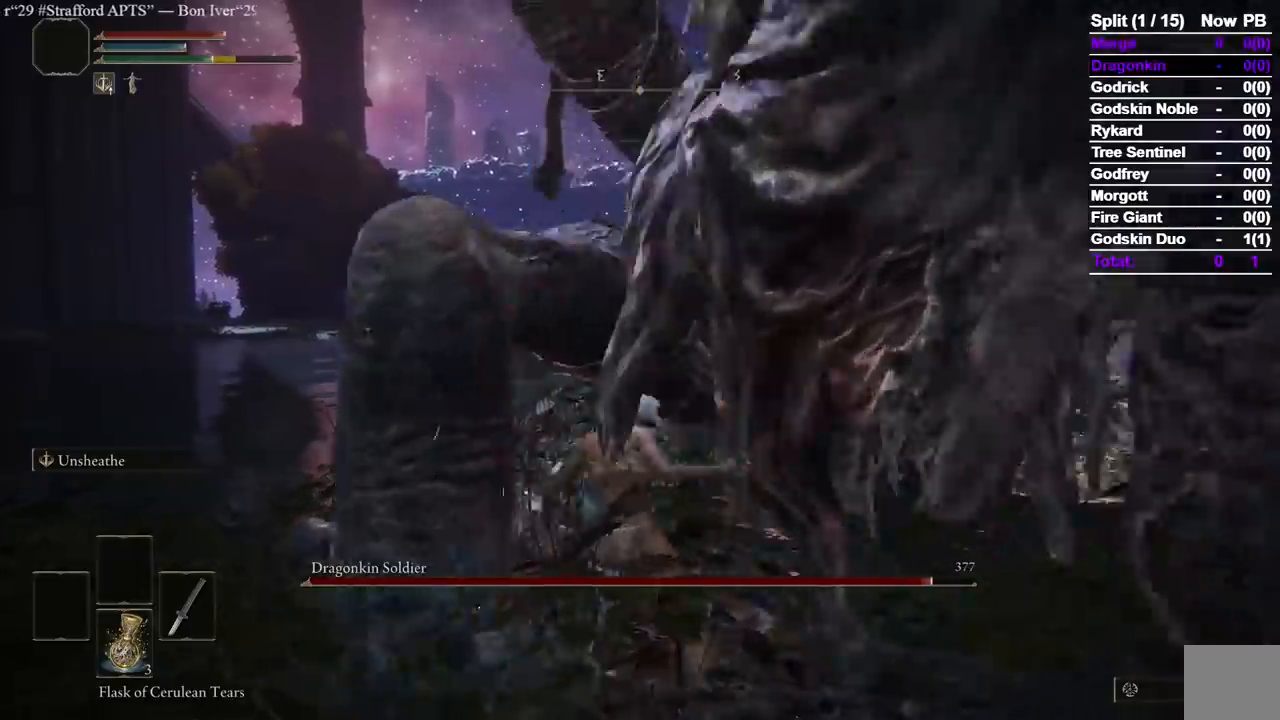
{"buttons": ["R1"], "left_stick": "up", "right_stick": "left", "events": [[33, "R1", "up"], [83, "R1", "down"], [100, "right_stick", "left"], [183, "R1", "up"], [217, "right_stick", "center"], [250, "R1", "down"], [317, "right_stick", "left"], [350, "R1", "up"], [383, "R1", "down"]]}